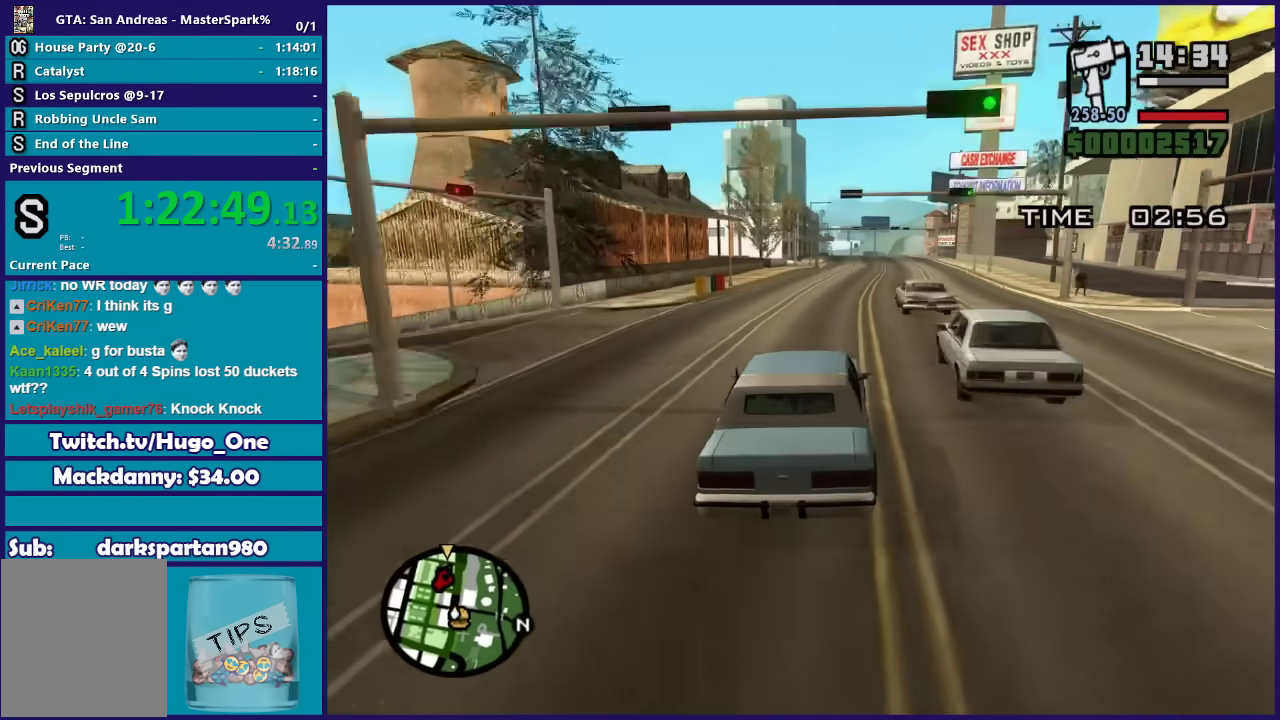
Gameplay with a controller (Xbox layout); each line is a JSON object with the inputs held at the frame after it. "events" lists button and stick changes between this image and that frame as [ms after this image, input, new state], when the widget could be followed in between.
{"buttons": ["R2"], "left_stick": "center", "right_stick": "down", "events": [[133, "left_stick", "down-right"], [267, "left_stick", "center"]]}
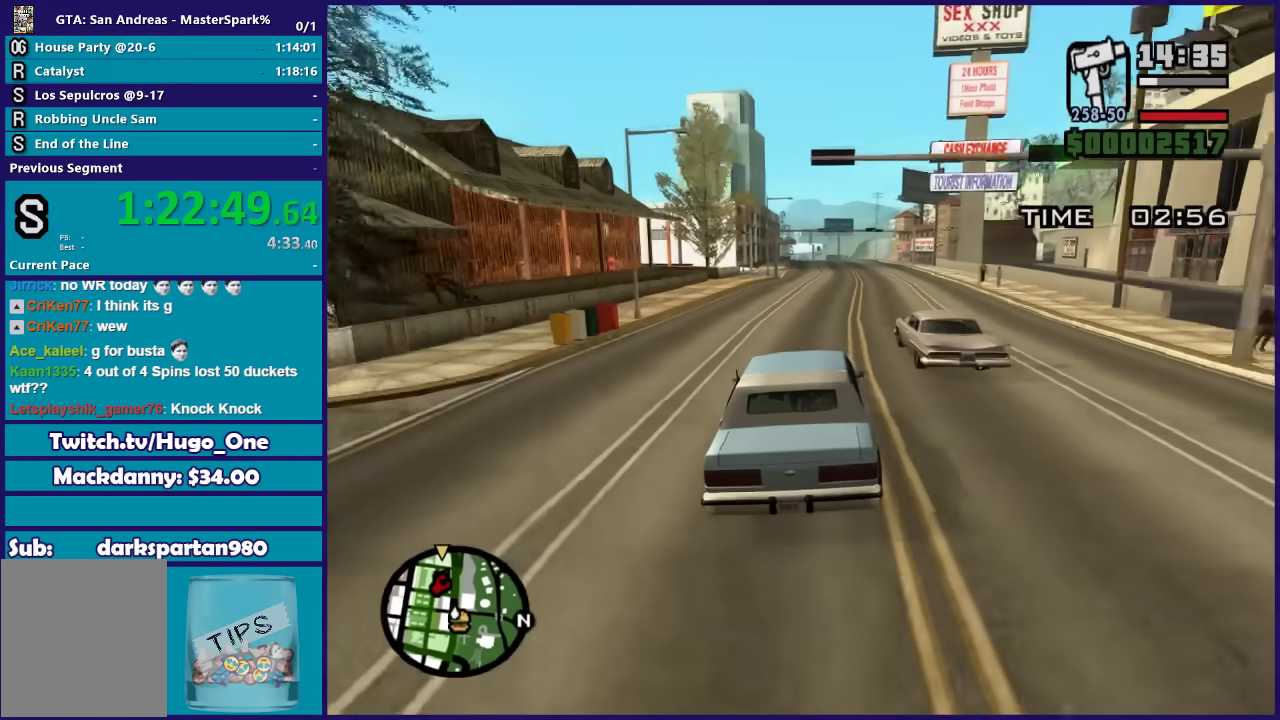
{"buttons": ["R2"], "left_stick": "down-right", "right_stick": "down", "events": [[67, "left_stick", "down-right"], [267, "left_stick", "center"], [434, "left_stick", "down-right"]]}
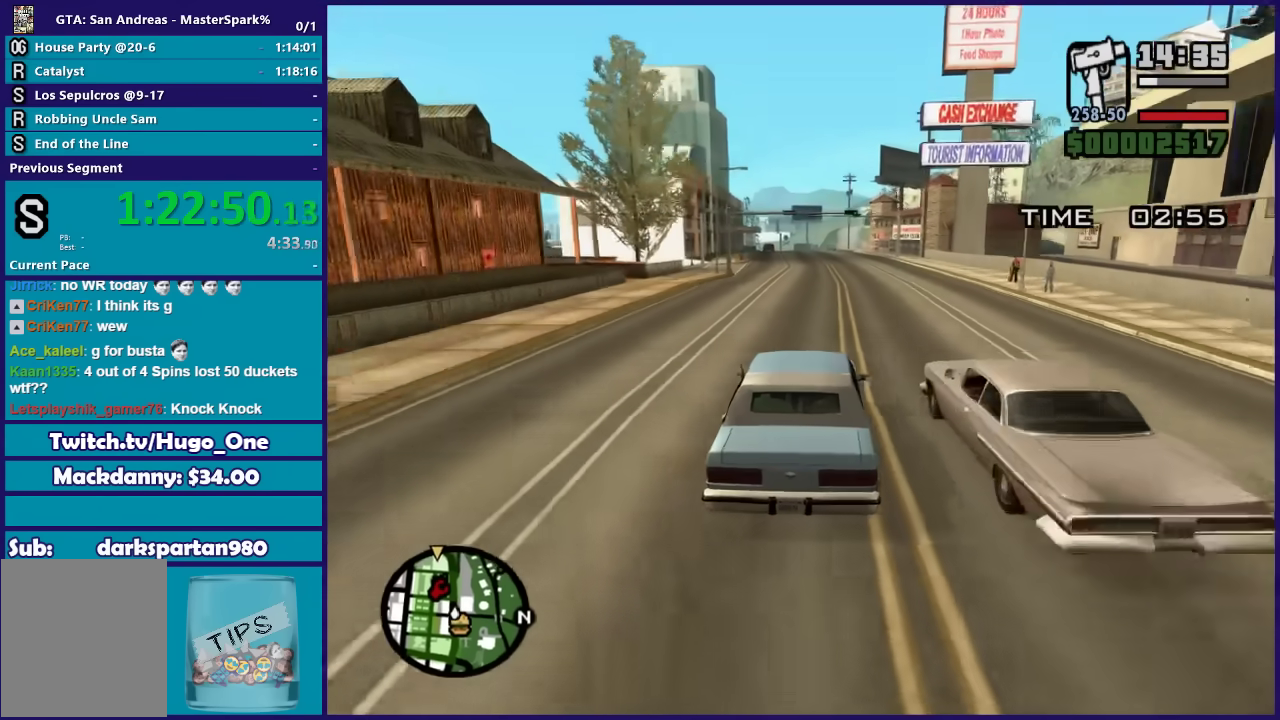
{"buttons": ["R2"], "left_stick": "up-left", "right_stick": "down", "events": [[300, "left_stick", "center"], [434, "left_stick", "up-left"]]}
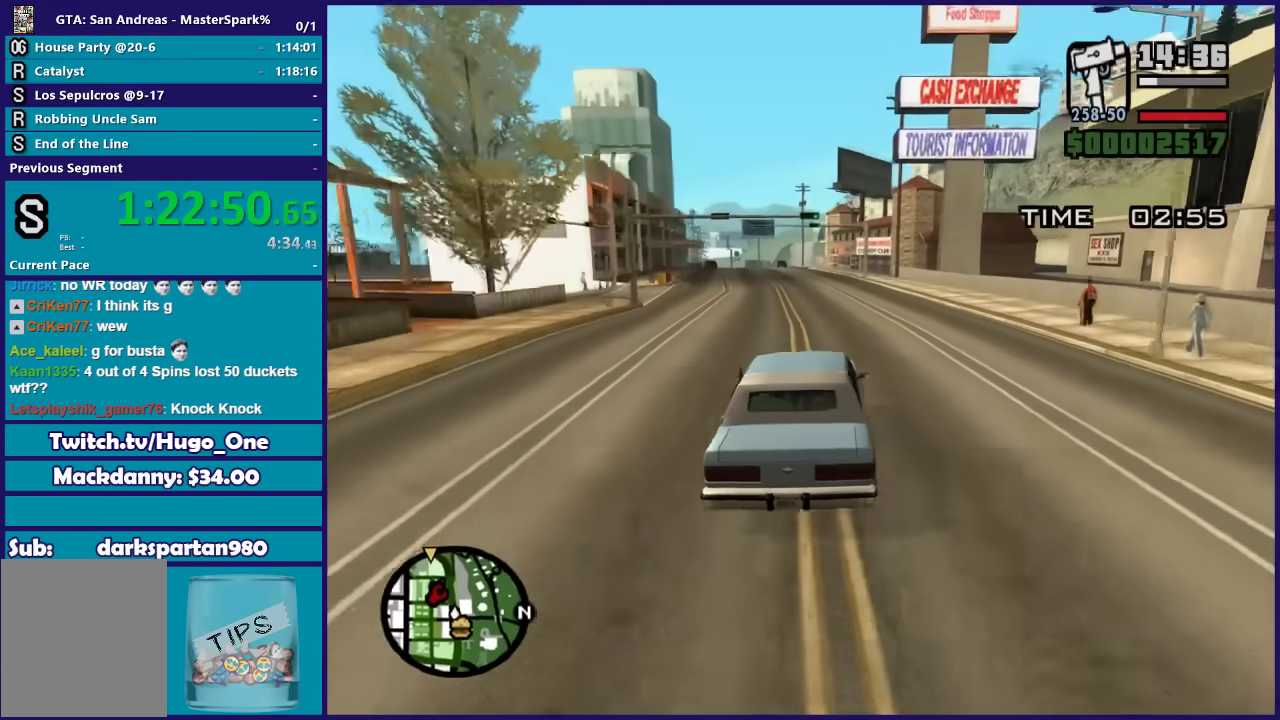
{"buttons": ["R2"], "left_stick": "center", "right_stick": "down", "events": [[100, "left_stick", "center"], [167, "left_stick", "right"], [267, "left_stick", "up-left"], [401, "left_stick", "center"]]}
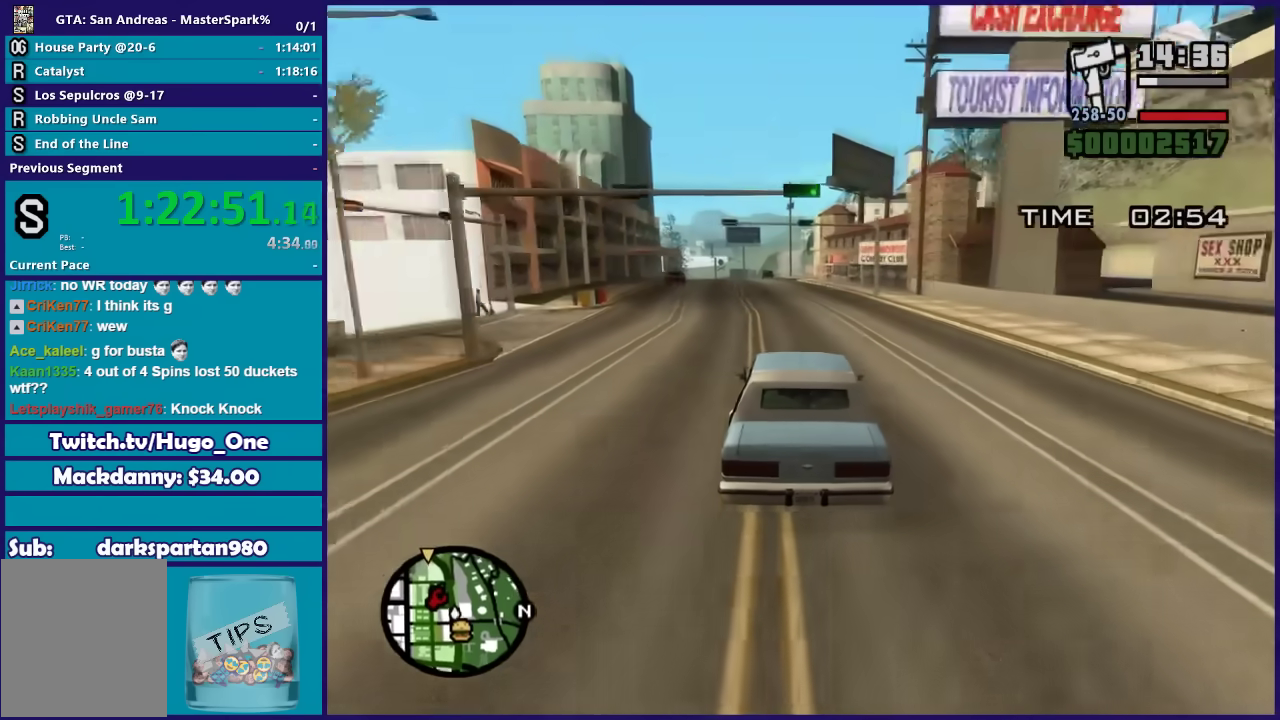
{"buttons": ["R2"], "left_stick": "left", "right_stick": "down-left", "events": [[67, "left_stick", "up-left"], [200, "left_stick", "center"], [500, "left_stick", "left"], [500, "right_stick", "down-left"]]}
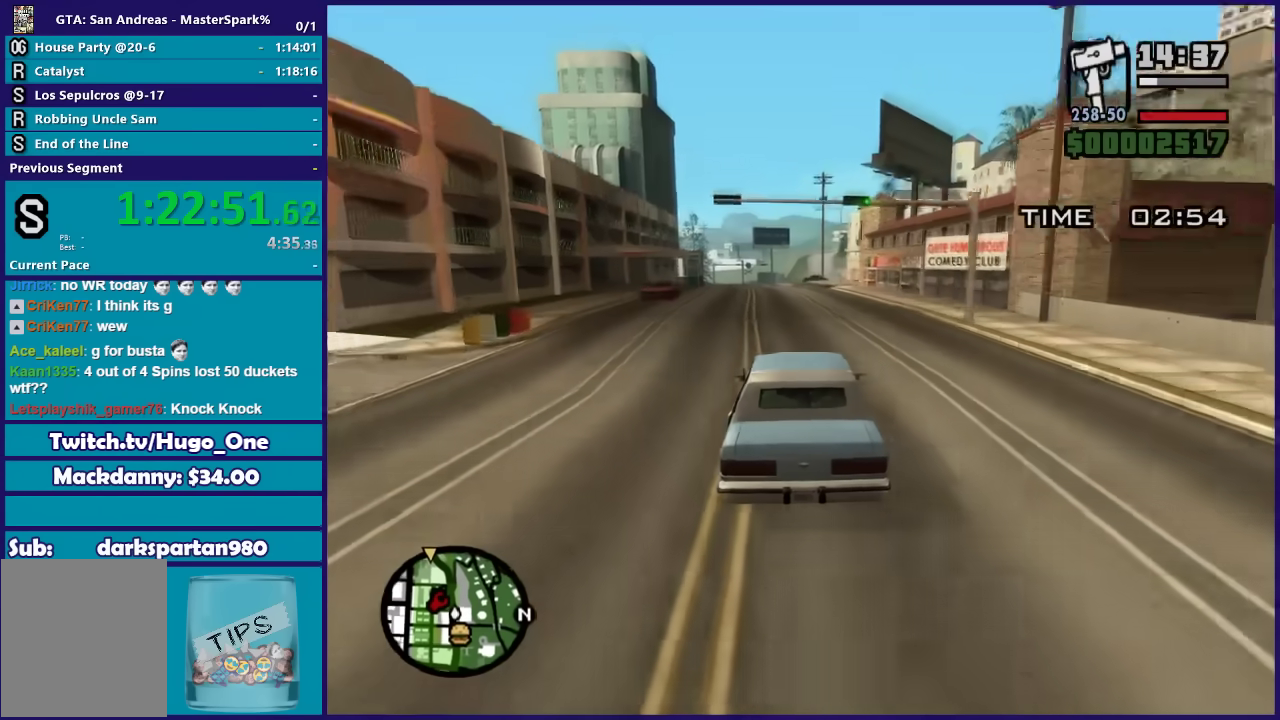
{"buttons": ["R2"], "left_stick": "center", "right_stick": "down-left", "events": [[134, "left_stick", "center"], [334, "left_stick", "up-left"], [468, "left_stick", "center"]]}
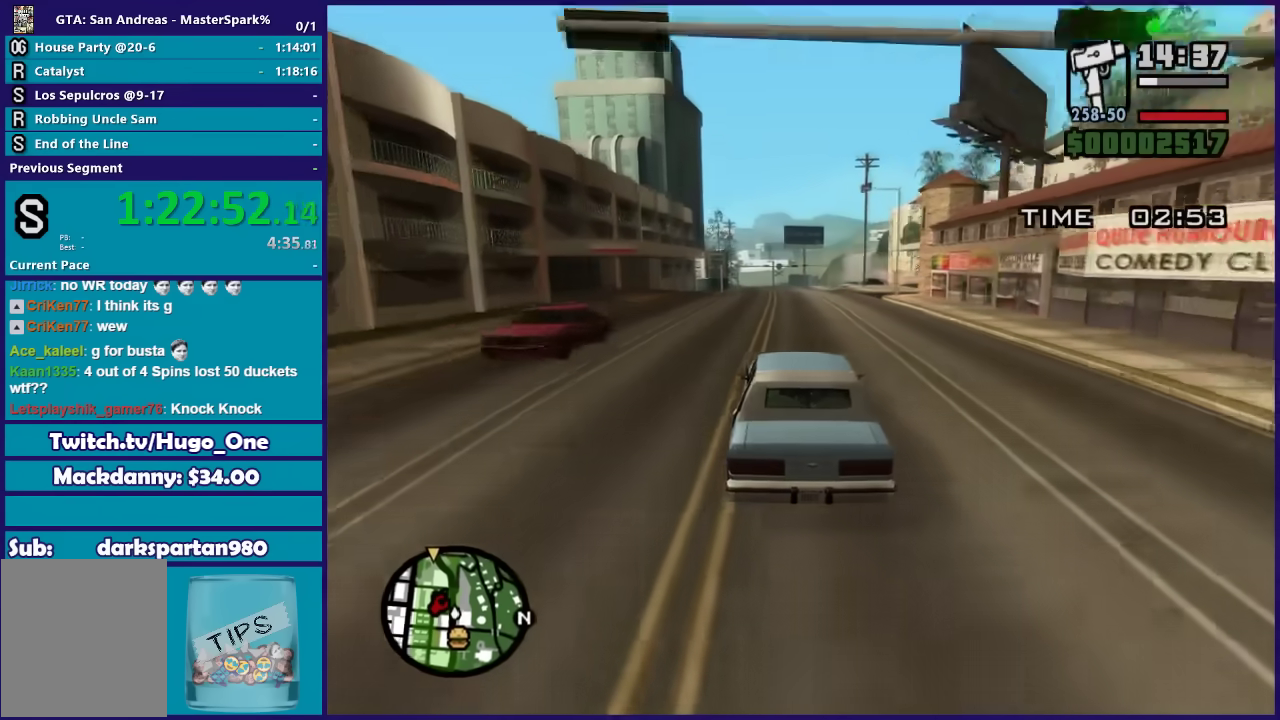
{"buttons": ["R2"], "left_stick": "right", "right_stick": "down-left", "events": [[133, "left_stick", "right"], [267, "left_stick", "center"], [434, "left_stick", "right"]]}
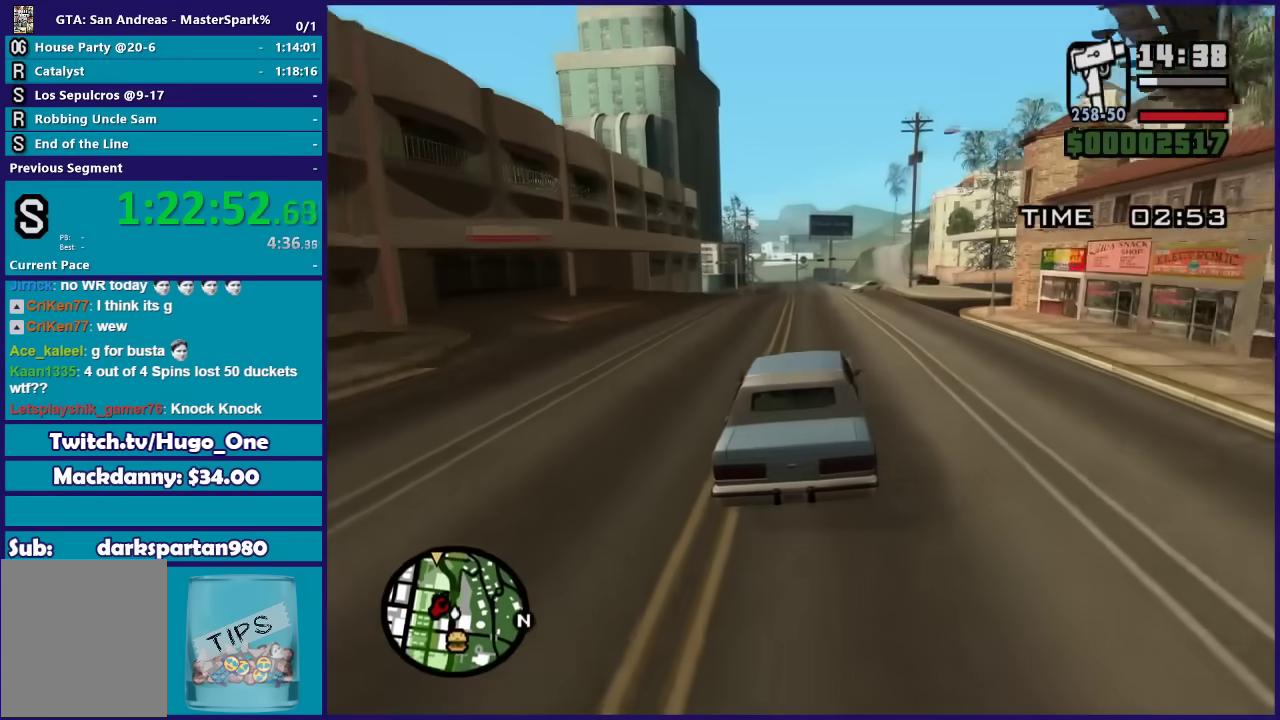
{"buttons": ["R2"], "left_stick": "center", "right_stick": "down-left", "events": [[67, "left_stick", "center"]]}
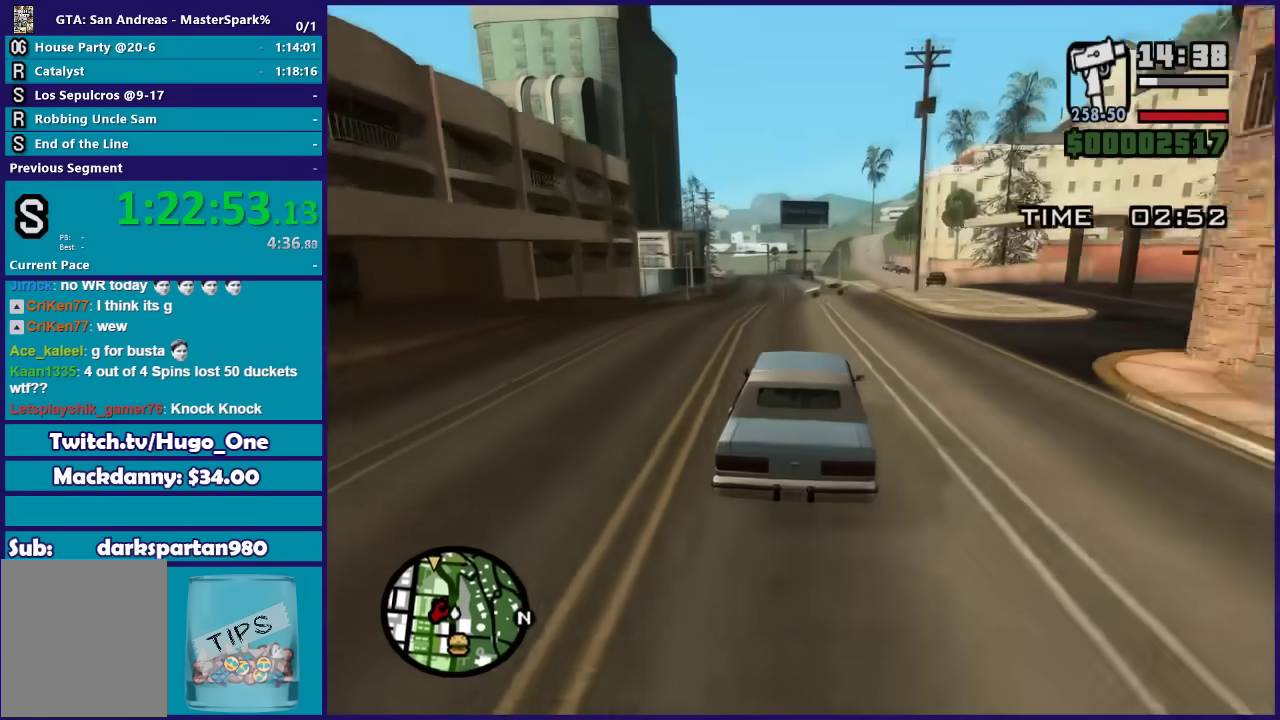
{"buttons": ["R2"], "left_stick": "center", "right_stick": "down-left", "events": [[100, "left_stick", "left"], [367, "left_stick", "center"]]}
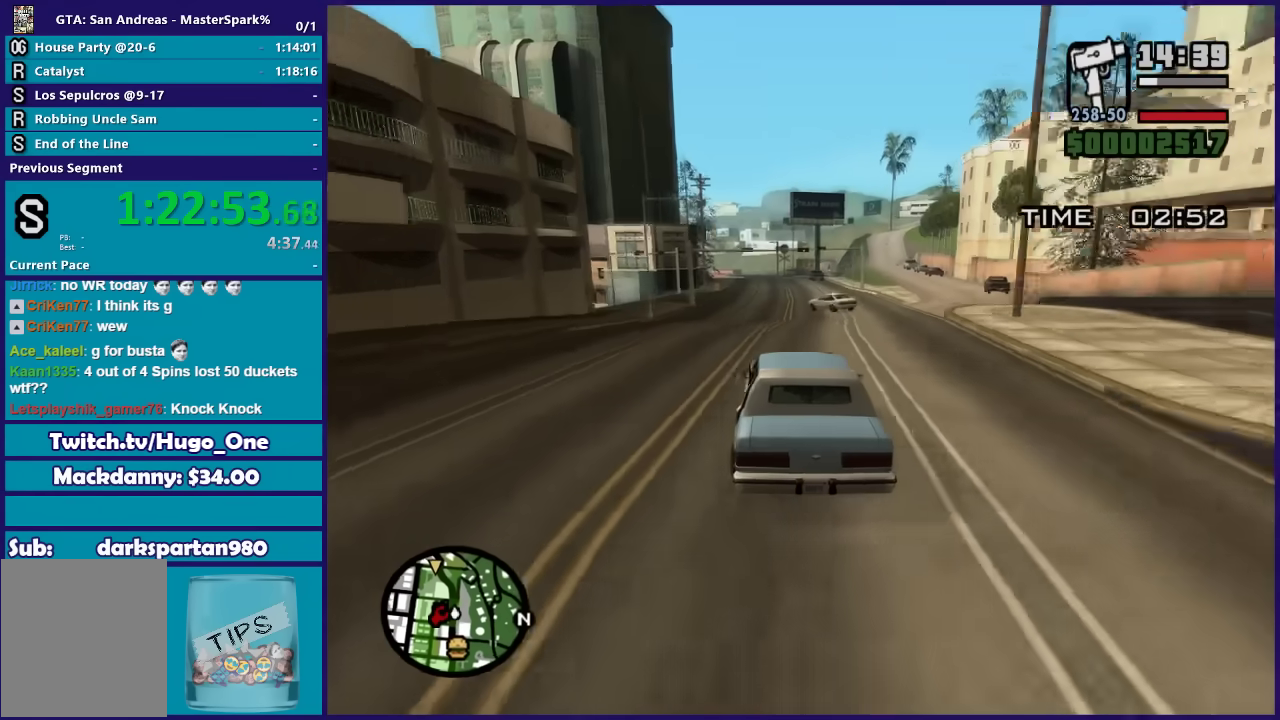
{"buttons": ["R2"], "left_stick": "center", "right_stick": "down-left", "events": []}
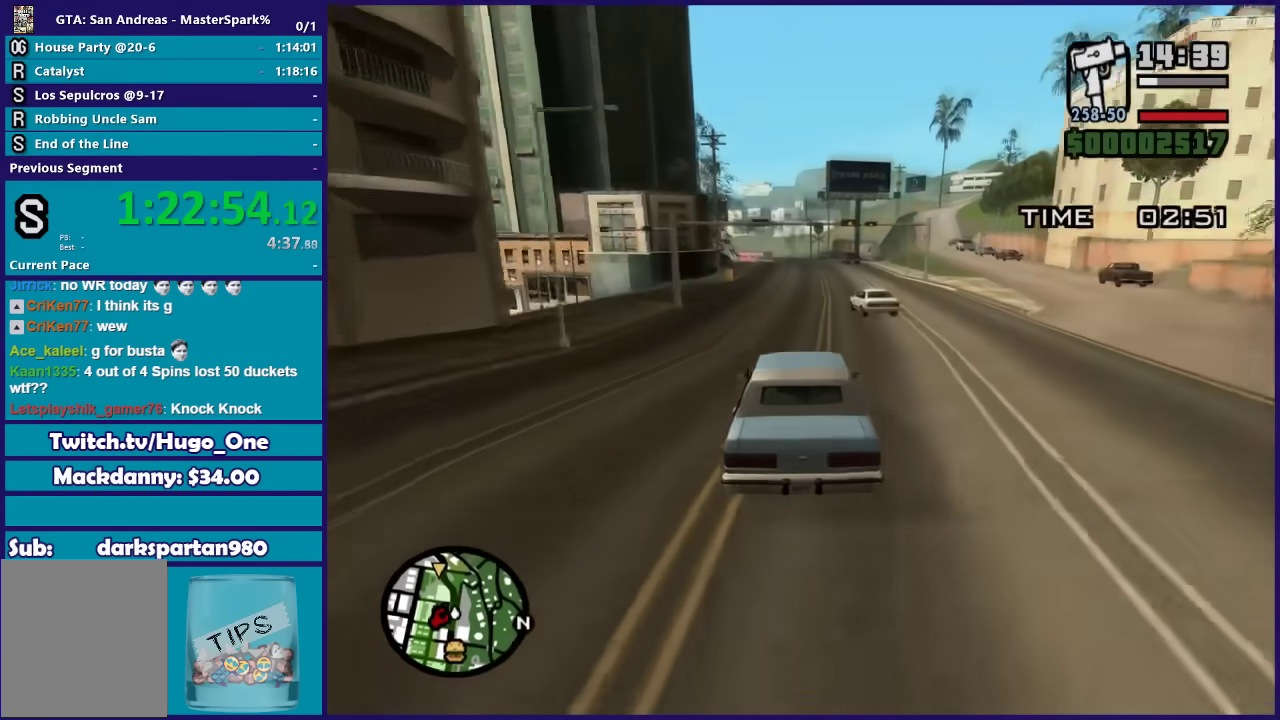
{"buttons": ["R2"], "left_stick": "center", "right_stick": "down-left", "events": [[434, "left_stick", "right"], [500, "left_stick", "center"]]}
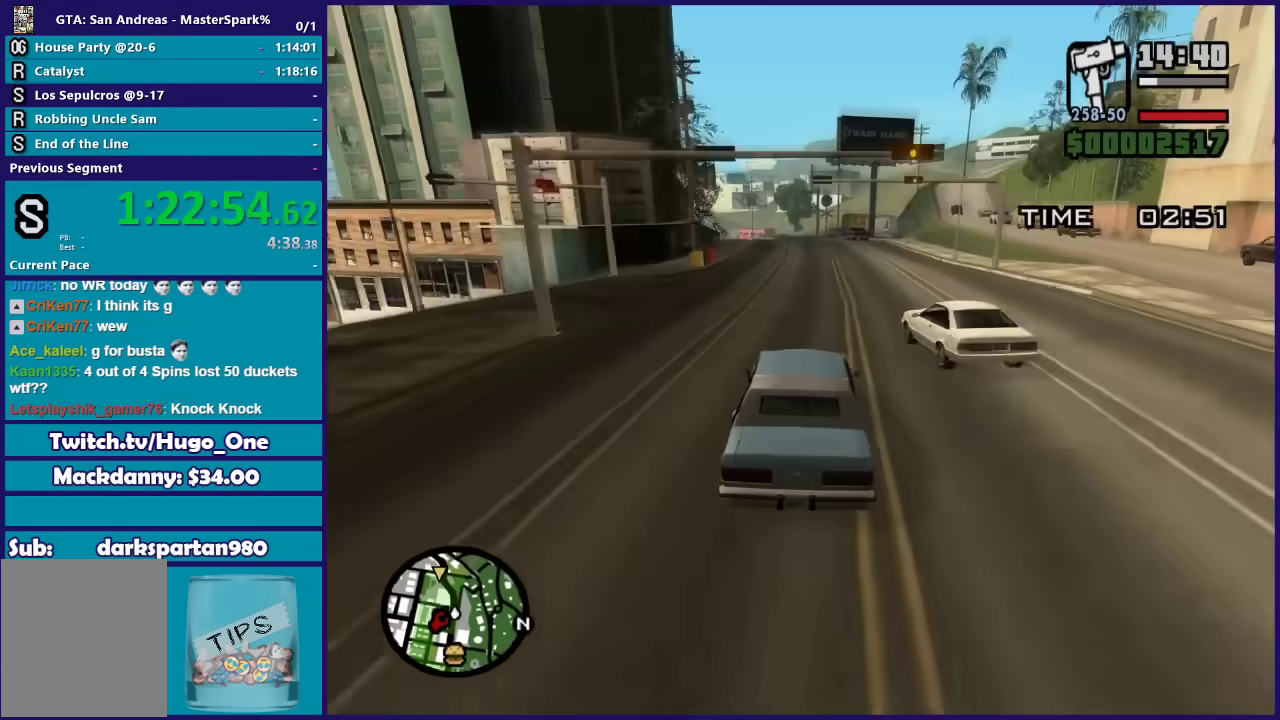
{"buttons": ["R2"], "left_stick": "center", "right_stick": "down-left", "events": [[267, "left_stick", "left"], [468, "left_stick", "center"]]}
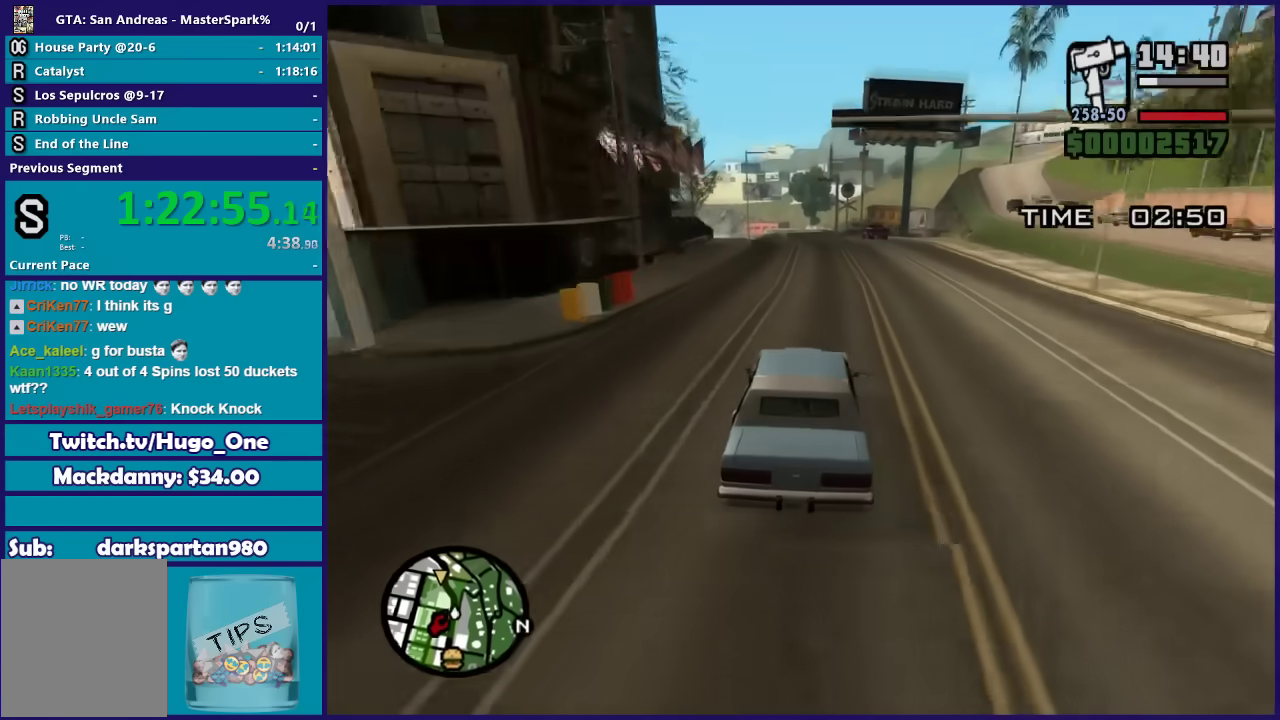
{"buttons": ["R2"], "left_stick": "center", "right_stick": "down-left", "events": [[267, "left_stick", "left"], [400, "left_stick", "center"]]}
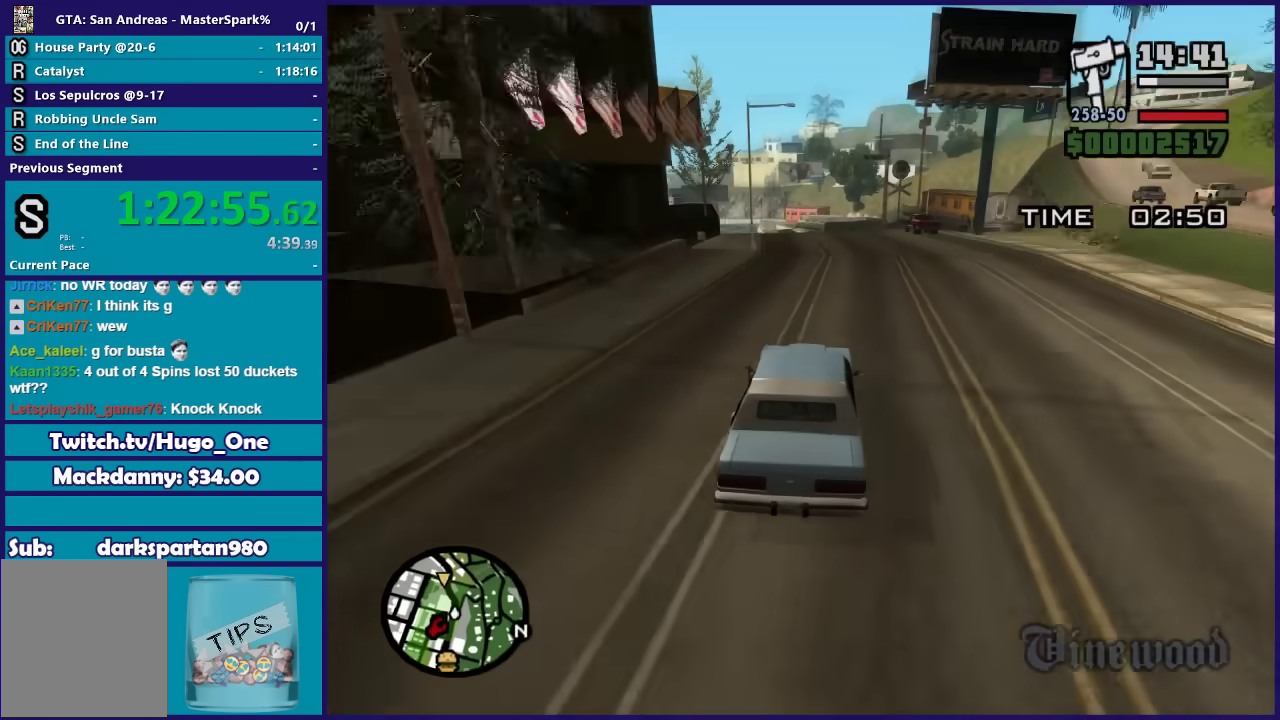
{"buttons": ["R2"], "left_stick": "left", "right_stick": "down-left", "events": [[301, "left_stick", "left"]]}
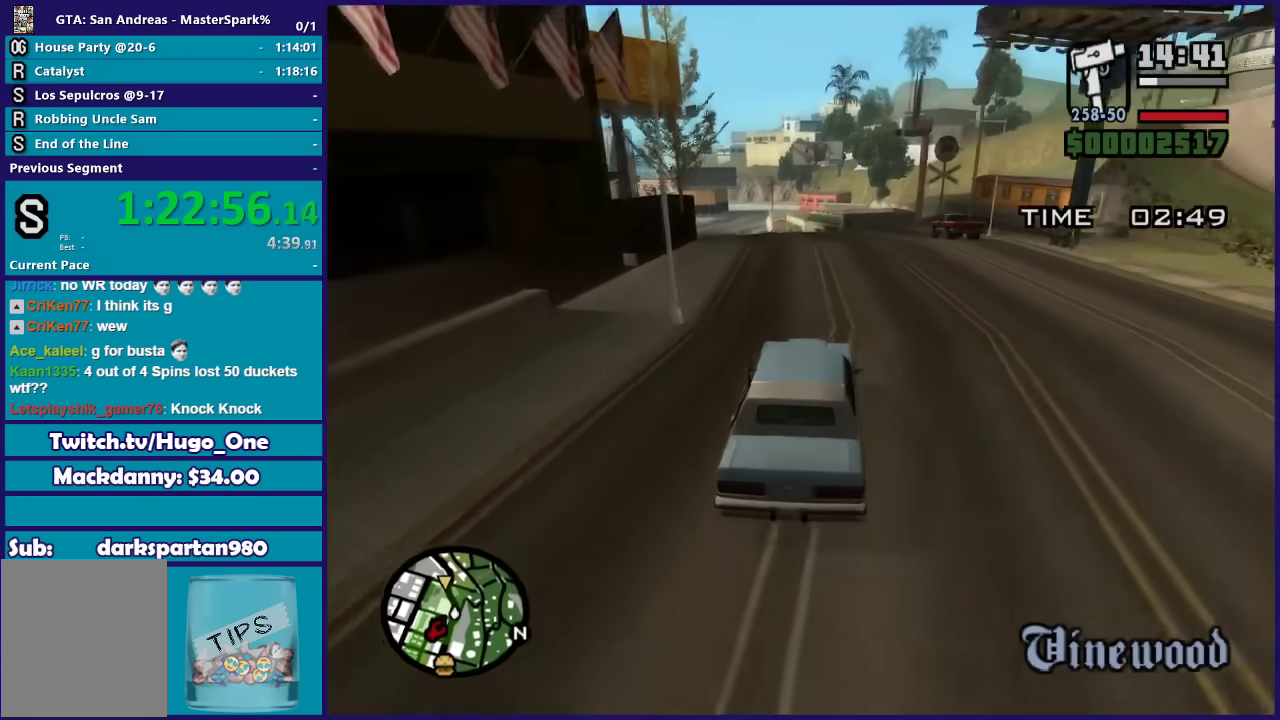
{"buttons": ["R2"], "left_stick": "center", "right_stick": "down-left", "events": [[67, "left_stick", "center"], [167, "left_stick", "left"], [334, "left_stick", "center"]]}
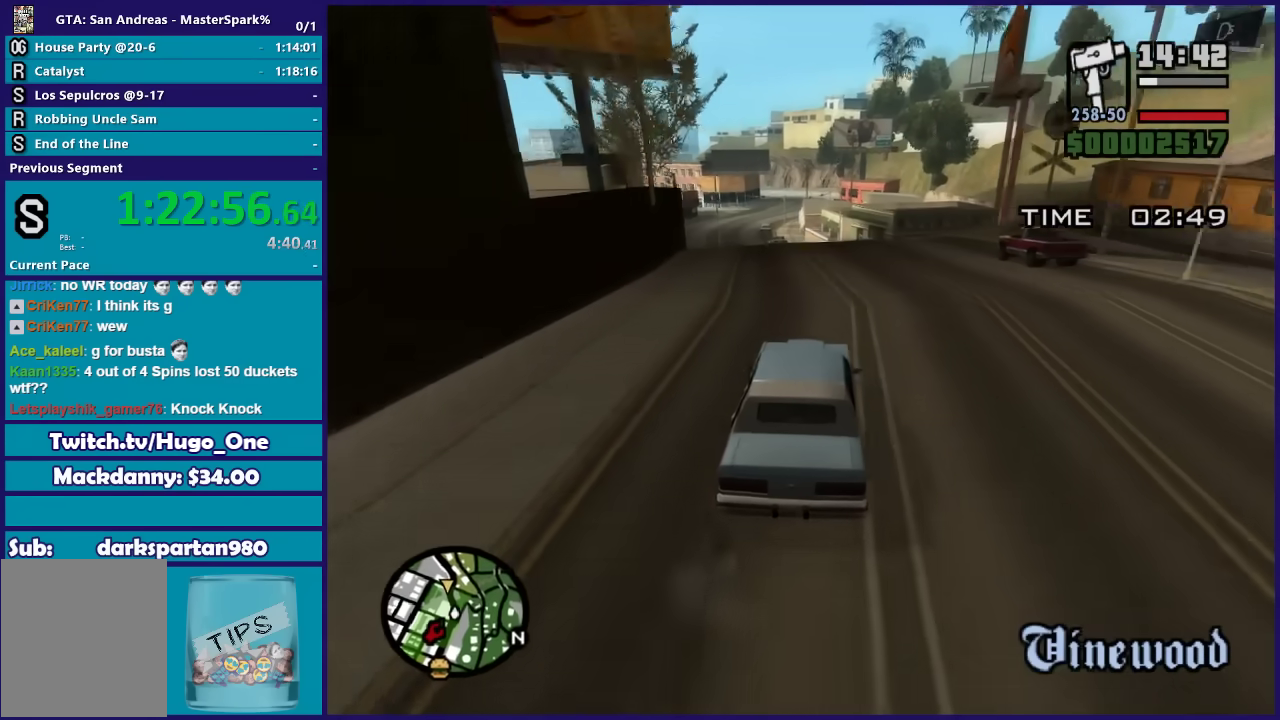
{"buttons": ["R2"], "left_stick": "center", "right_stick": "down-left", "events": [[34, "left_stick", "left"], [334, "left_stick", "center"]]}
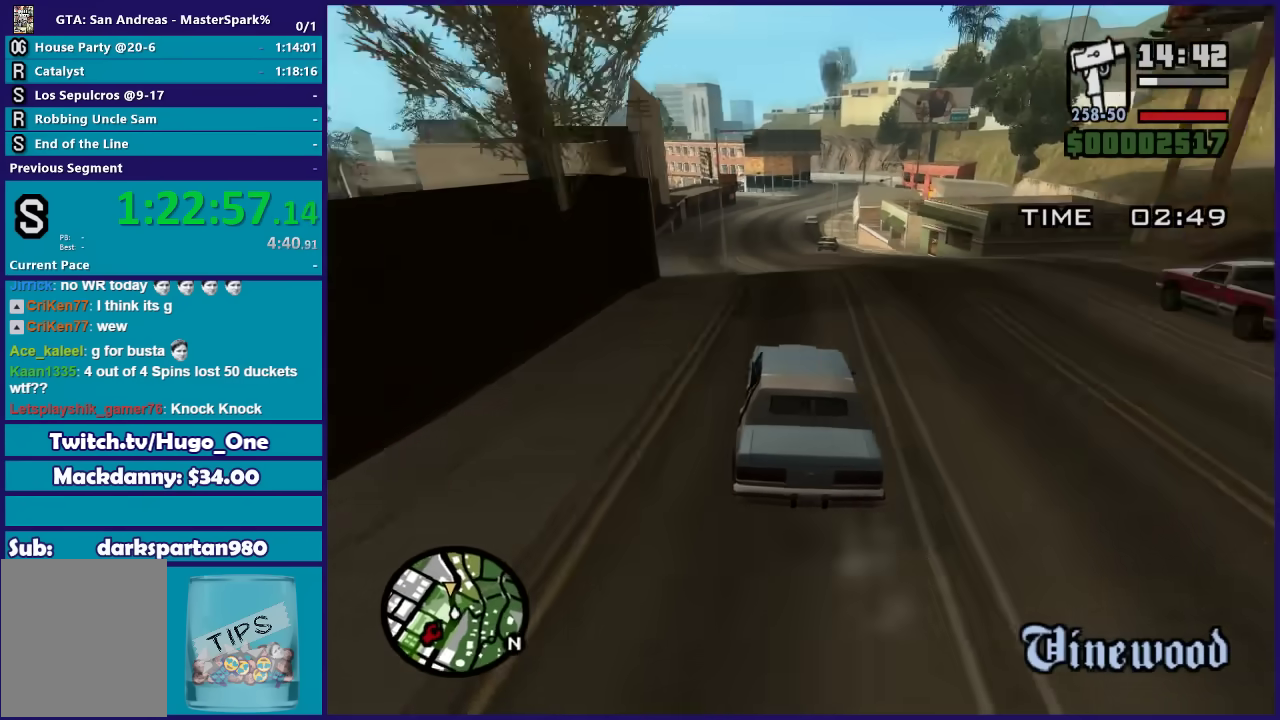
{"buttons": ["R2"], "left_stick": "right", "right_stick": "down-left", "events": [[334, "left_stick", "right"]]}
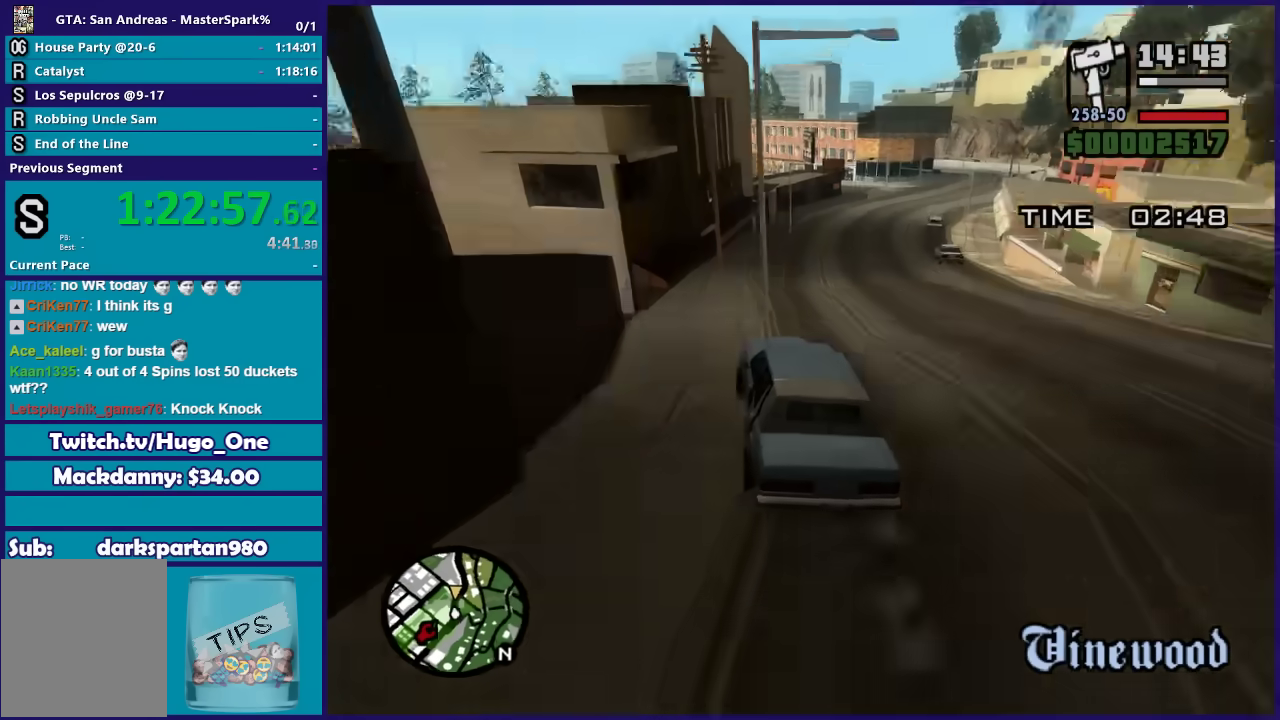
{"buttons": [], "left_stick": "right", "right_stick": "down", "events": [[234, "right_stick", "down"], [501, "R2", "up"]]}
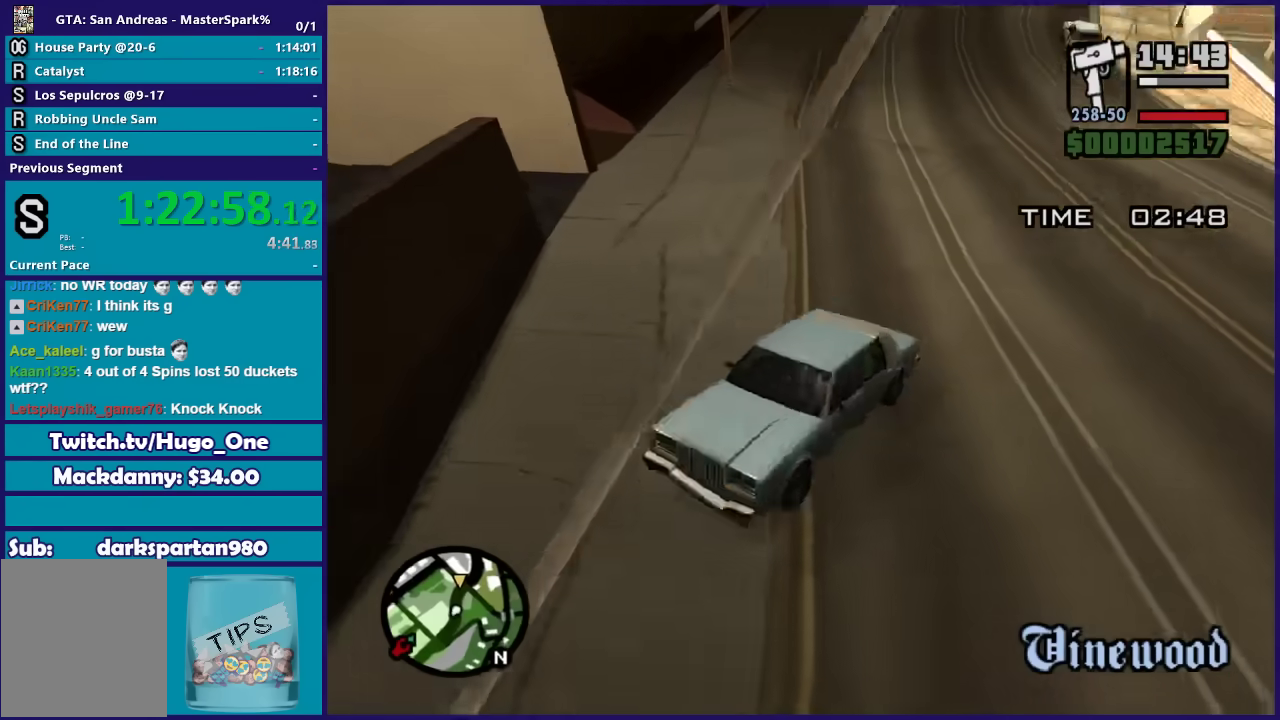
{"buttons": ["L2"], "left_stick": "right", "right_stick": "up-right", "events": [[33, "right_stick", "down-right"], [67, "L2", "down"], [233, "right_stick", "right"], [500, "right_stick", "up-right"]]}
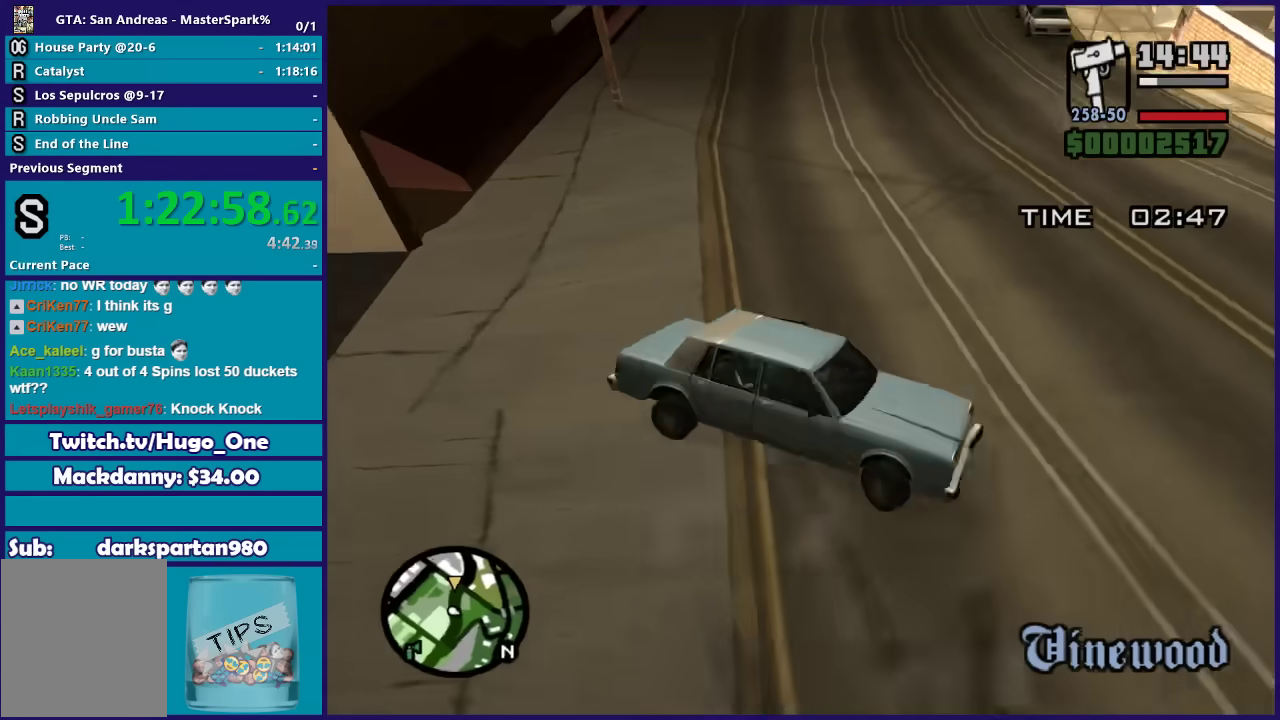
{"buttons": ["R2"], "left_stick": "left", "right_stick": "right", "events": [[100, "R2", "down"], [100, "left_stick", "center"], [134, "L2", "up"], [167, "left_stick", "left"], [201, "right_stick", "right"]]}
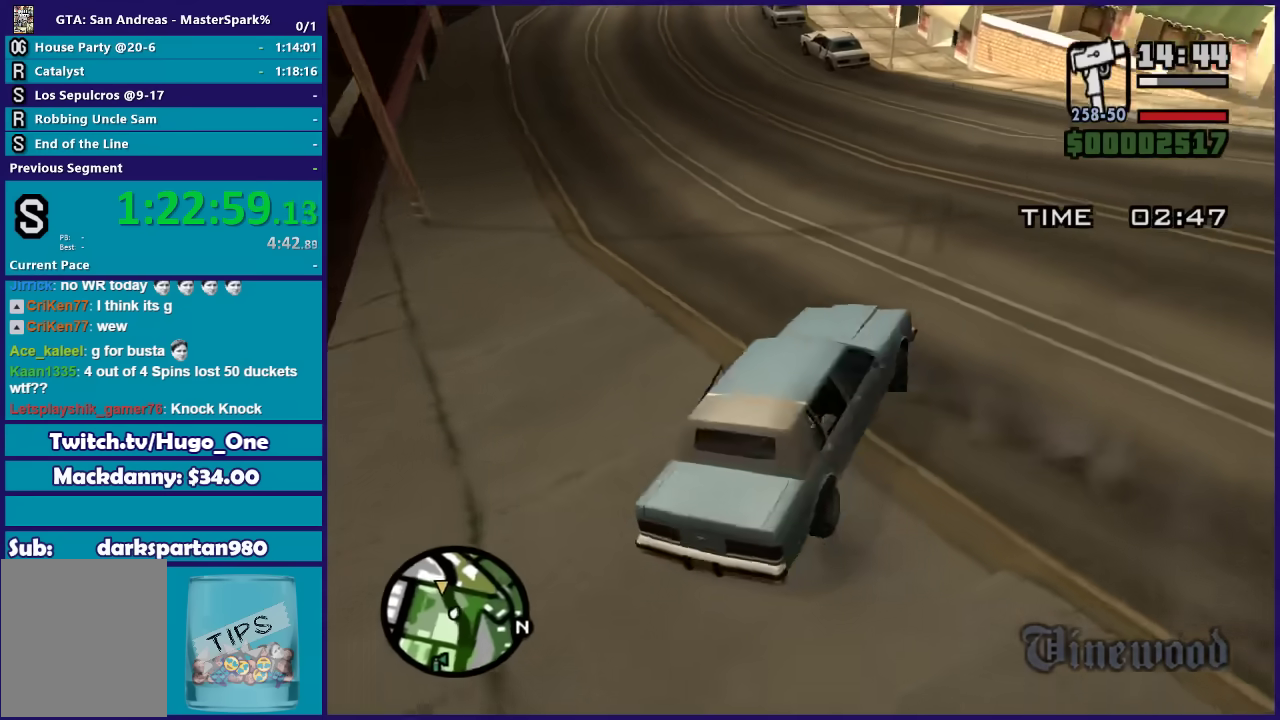
{"buttons": ["R2"], "left_stick": "center", "right_stick": "left", "events": [[133, "right_stick", "center"], [267, "left_stick", "center"], [400, "right_stick", "left"]]}
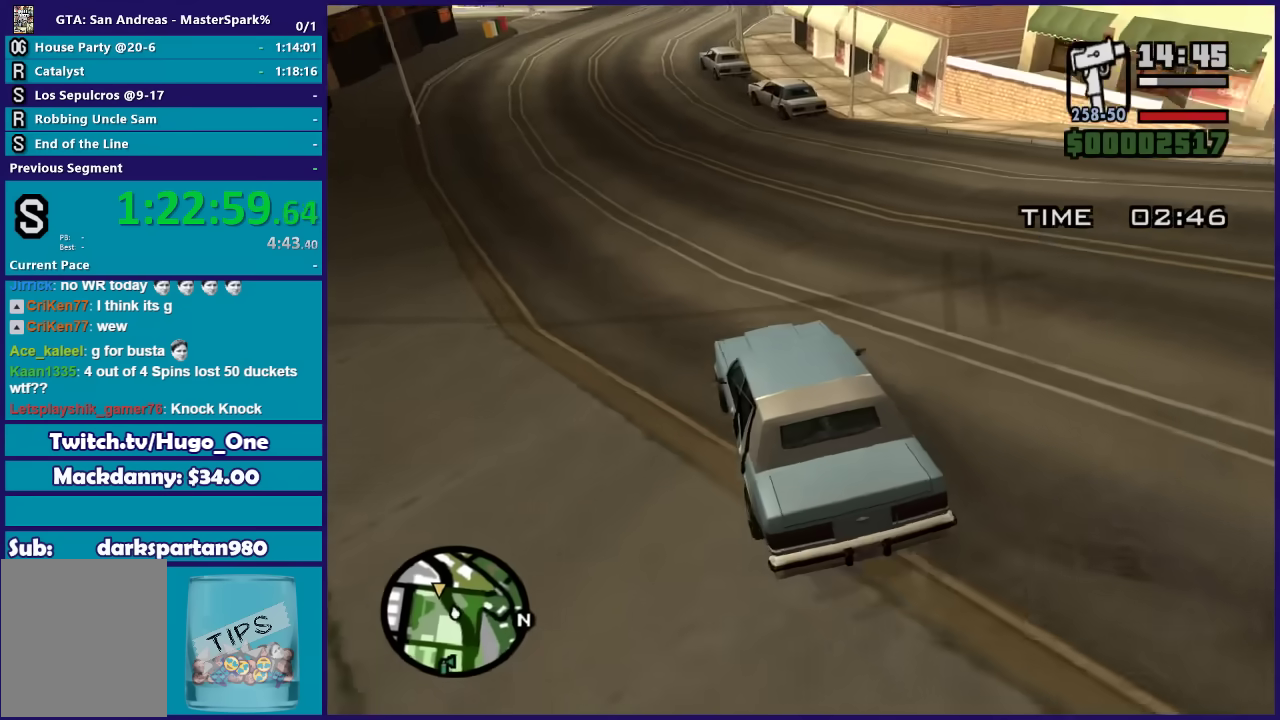
{"buttons": ["R2"], "left_stick": "left", "right_stick": "center", "events": [[334, "right_stick", "center"], [468, "left_stick", "left"]]}
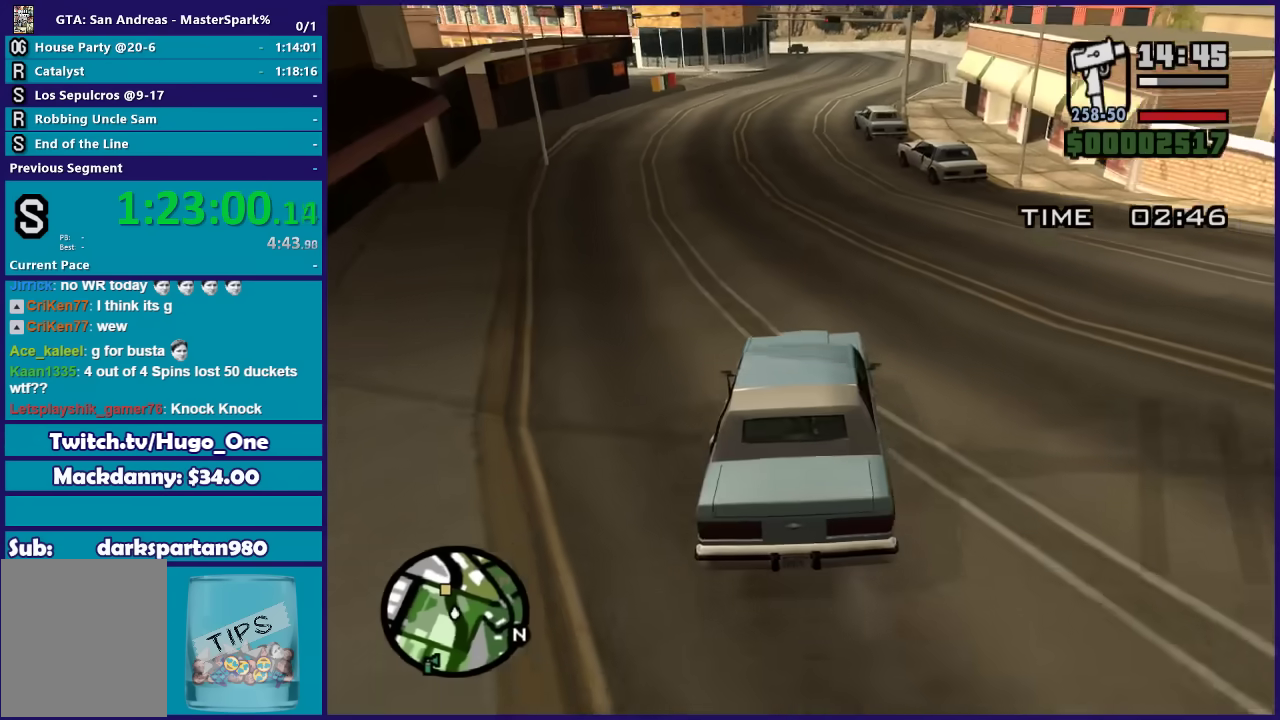
{"buttons": ["R2"], "left_stick": "center", "right_stick": "down-left", "events": [[167, "left_stick", "center"], [400, "right_stick", "down-left"]]}
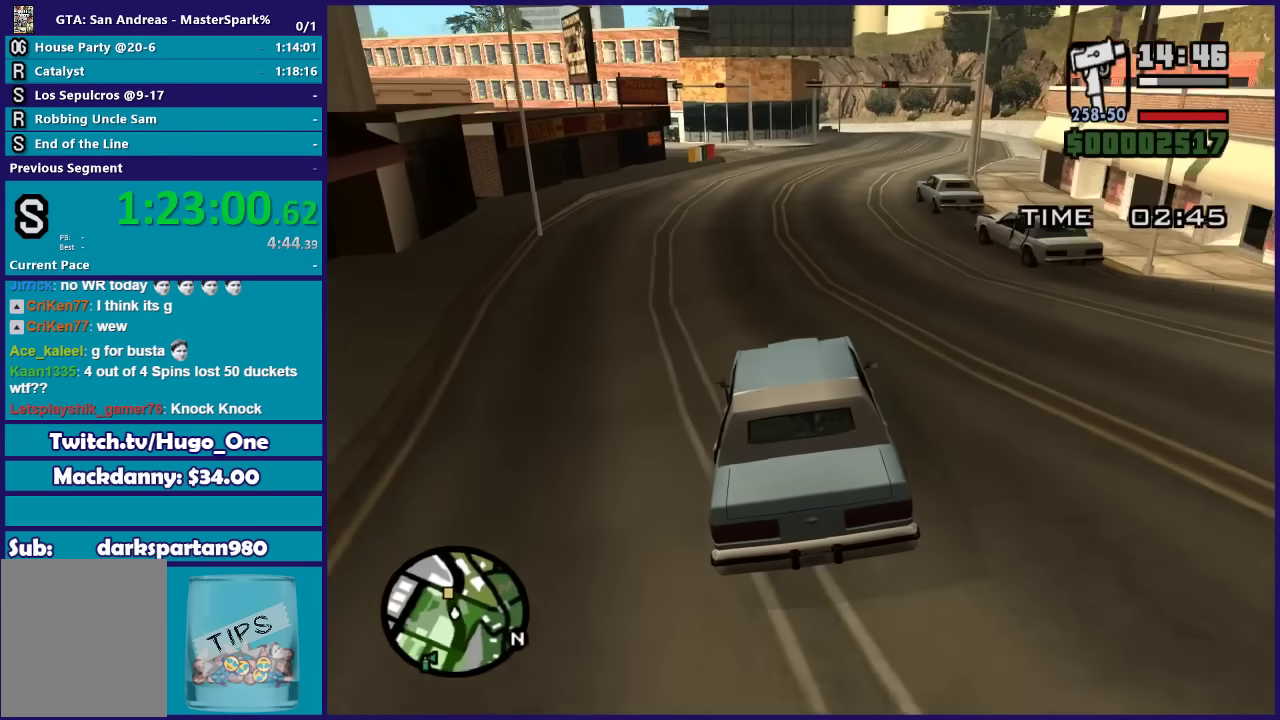
{"buttons": ["R2"], "left_stick": "center", "right_stick": "down-left", "events": []}
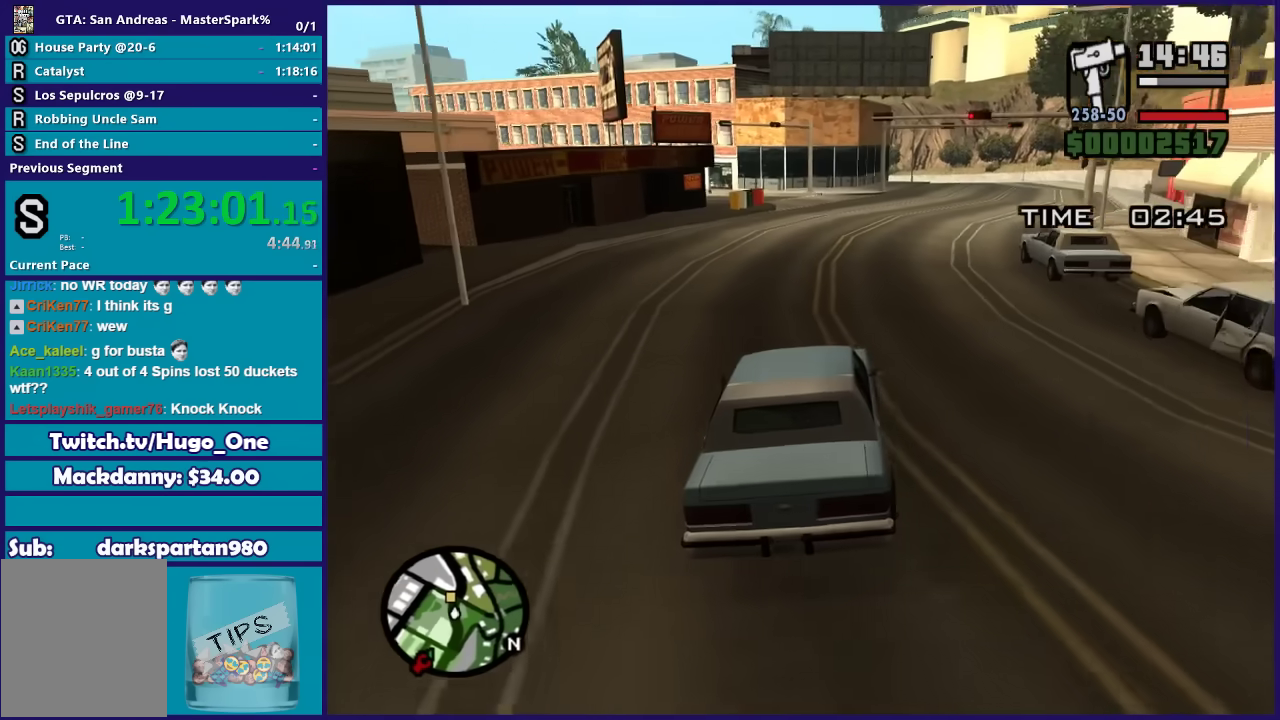
{"buttons": ["R2"], "left_stick": "center", "right_stick": "down-left", "events": [[300, "left_stick", "right"], [467, "left_stick", "center"]]}